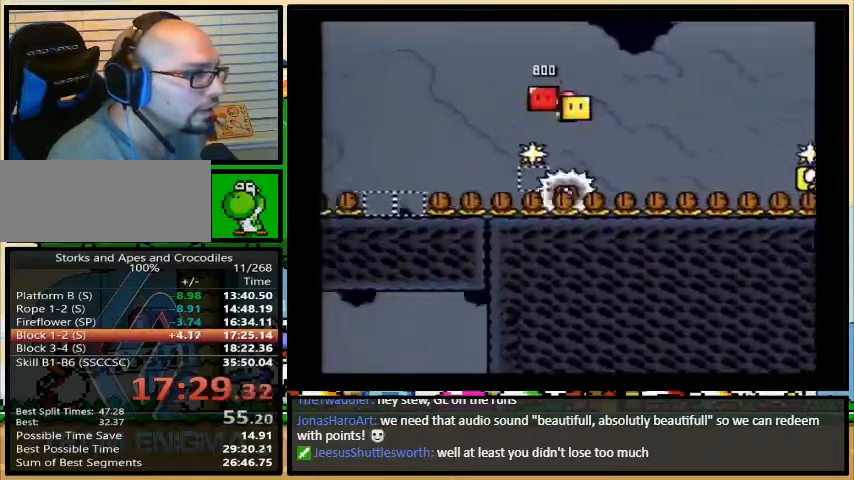
Gameplay with a controller (Nintendo layout); each line is a JSON object with the inputs held at the frame after it. "events" lists button and stick changes between this image and that frame as [ms after this image, input, new state], when the widget could be followed in between. Not read: L3 R3.
{"buttons": ["A", "X", "R1", "DPAD_UP", "DPAD_LEFT"], "events": [[100, "A", "up"], [100, "R1", "up"], [100, "X", "up"], [233, "A", "down"], [233, "R1", "down"], [233, "X", "down"], [267, "DPAD_RIGHT", "down"], [267, "DPAD_UP", "up"], [367, "DPAD_RIGHT", "up"], [367, "DPAD_UP", "down"]]}
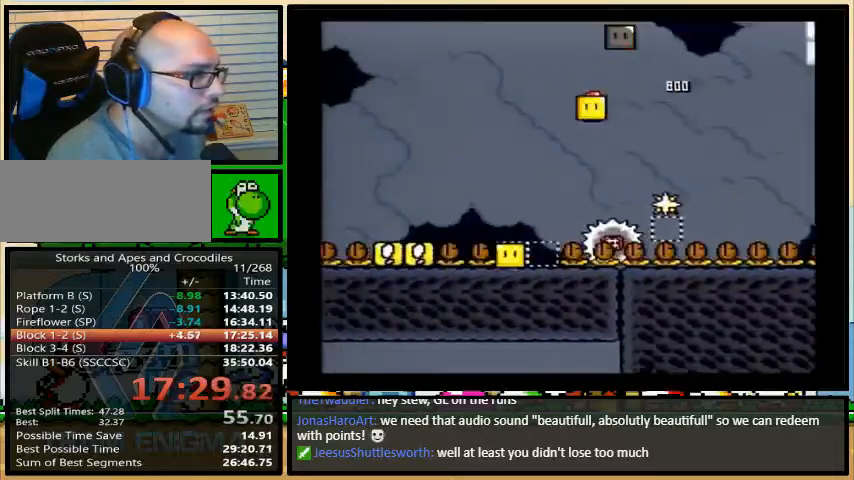
{"buttons": ["A", "X", "R1", "DPAD_UP", "DPAD_LEFT"], "events": [[333, "A", "up"], [333, "R1", "up"], [333, "X", "up"], [467, "A", "down"], [467, "R1", "down"], [467, "X", "down"]]}
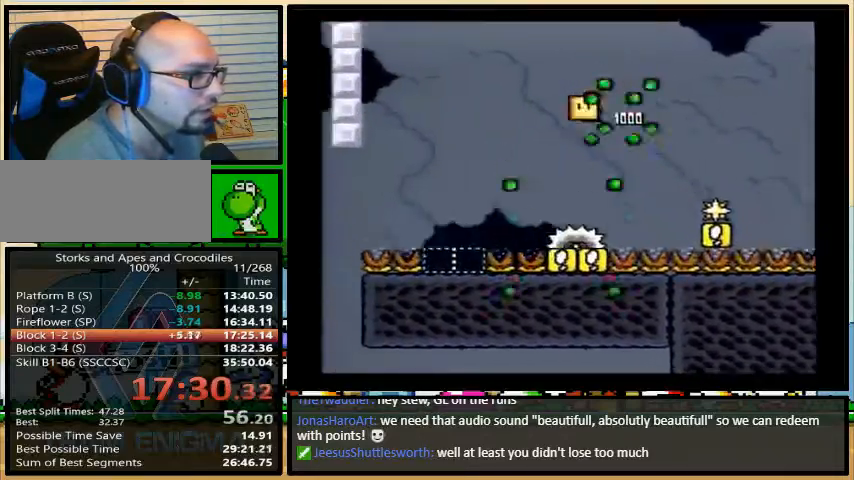
{"buttons": ["X"], "events": [[133, "DPAD_LEFT", "up"], [133, "DPAD_RIGHT", "down"], [133, "DPAD_UP", "up"], [167, "A", "up"], [167, "R1", "up"], [200, "DPAD_LEFT", "down"], [200, "DPAD_RIGHT", "up"], [200, "DPAD_UP", "down"], [500, "DPAD_LEFT", "up"], [500, "DPAD_UP", "up"]]}
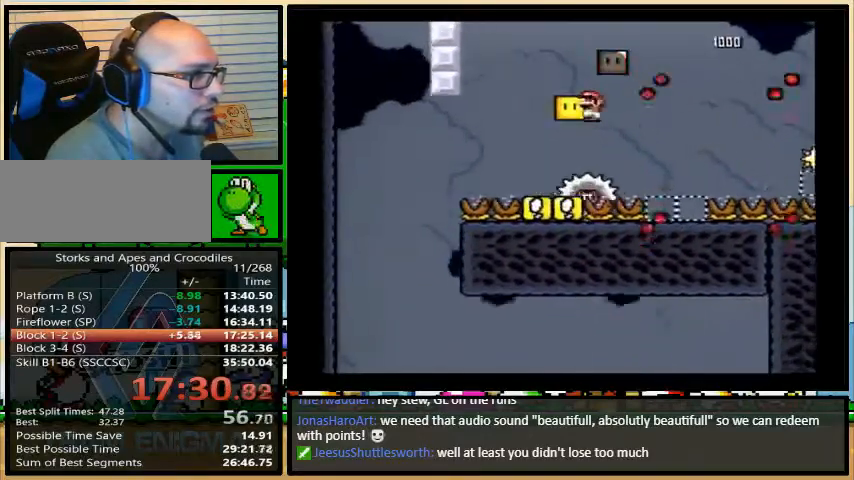
{"buttons": ["X", "DPAD_LEFT"], "events": [[433, "DPAD_LEFT", "down"]]}
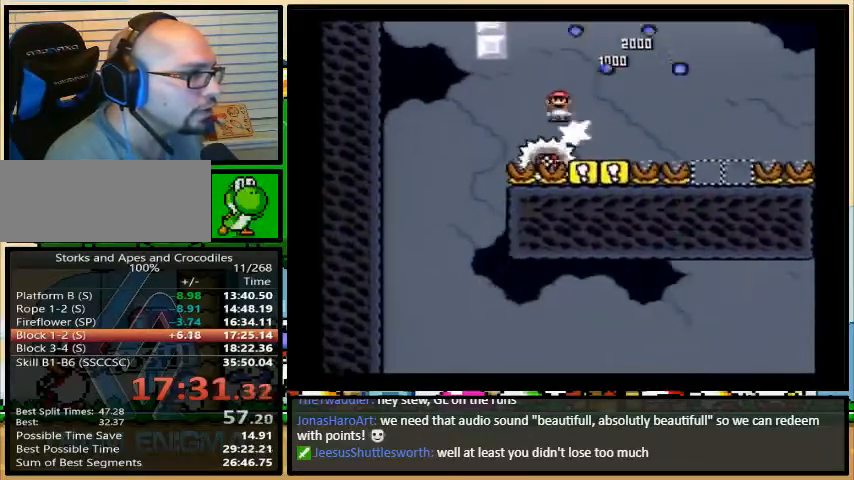
{"buttons": ["X"], "events": [[67, "A", "down"], [133, "DPAD_LEFT", "up"], [133, "DPAD_RIGHT", "down"], [167, "DPAD_RIGHT", "up"], [367, "A", "up"]]}
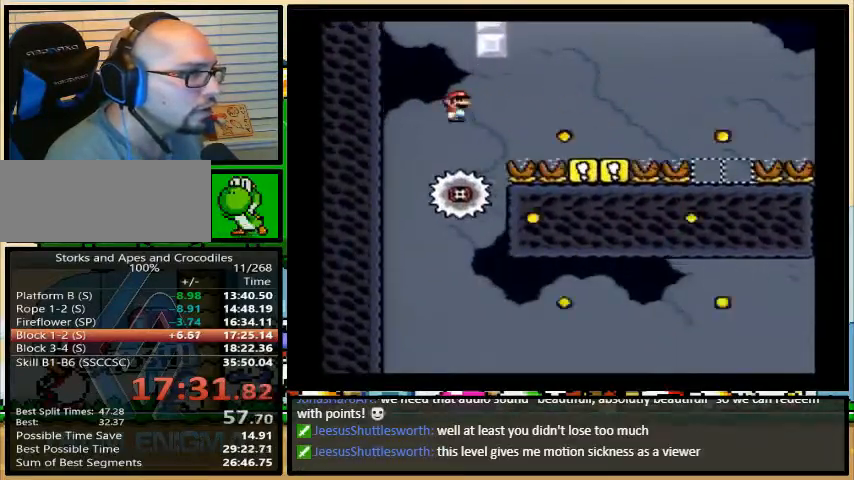
{"buttons": ["A", "X", "DPAD_RIGHT"], "events": [[33, "A", "down"], [33, "DPAD_RIGHT", "down"], [100, "R1", "down"], [133, "DPAD_RIGHT", "up"], [167, "A", "up"], [233, "DPAD_RIGHT", "down"], [233, "R1", "up"], [467, "A", "down"]]}
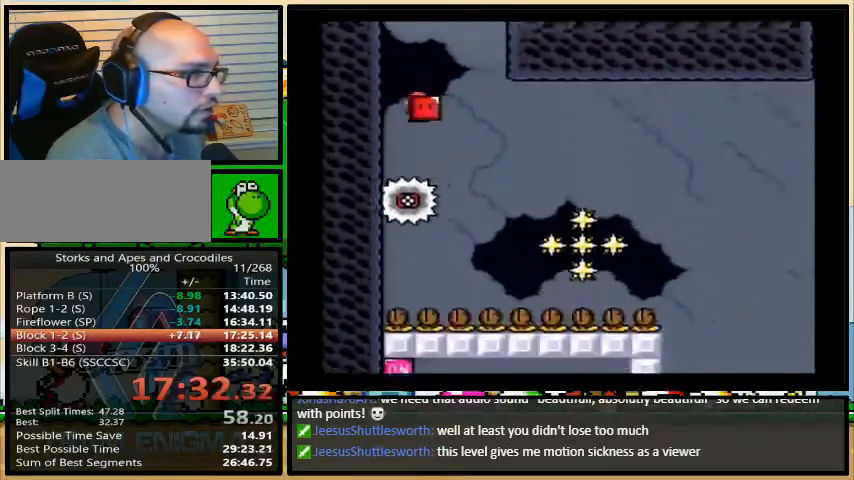
{"buttons": ["A", "X", "DPAD_RIGHT"], "events": []}
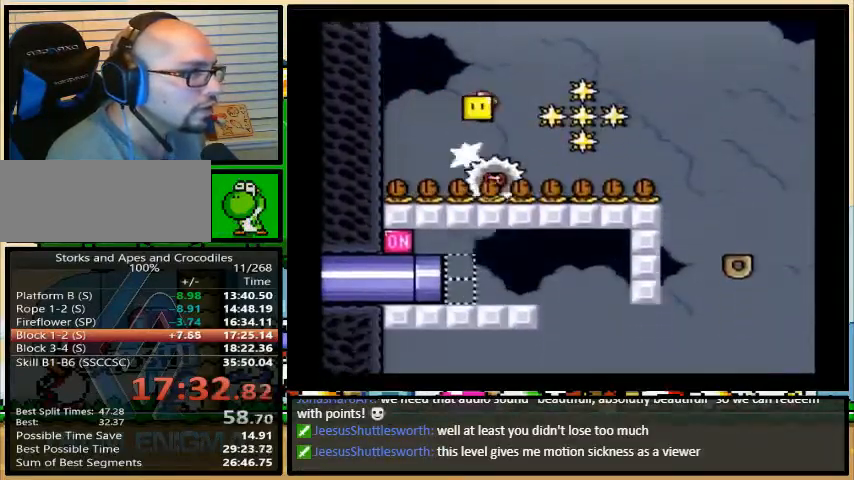
{"buttons": ["X", "DPAD_RIGHT"], "events": [[367, "A", "up"]]}